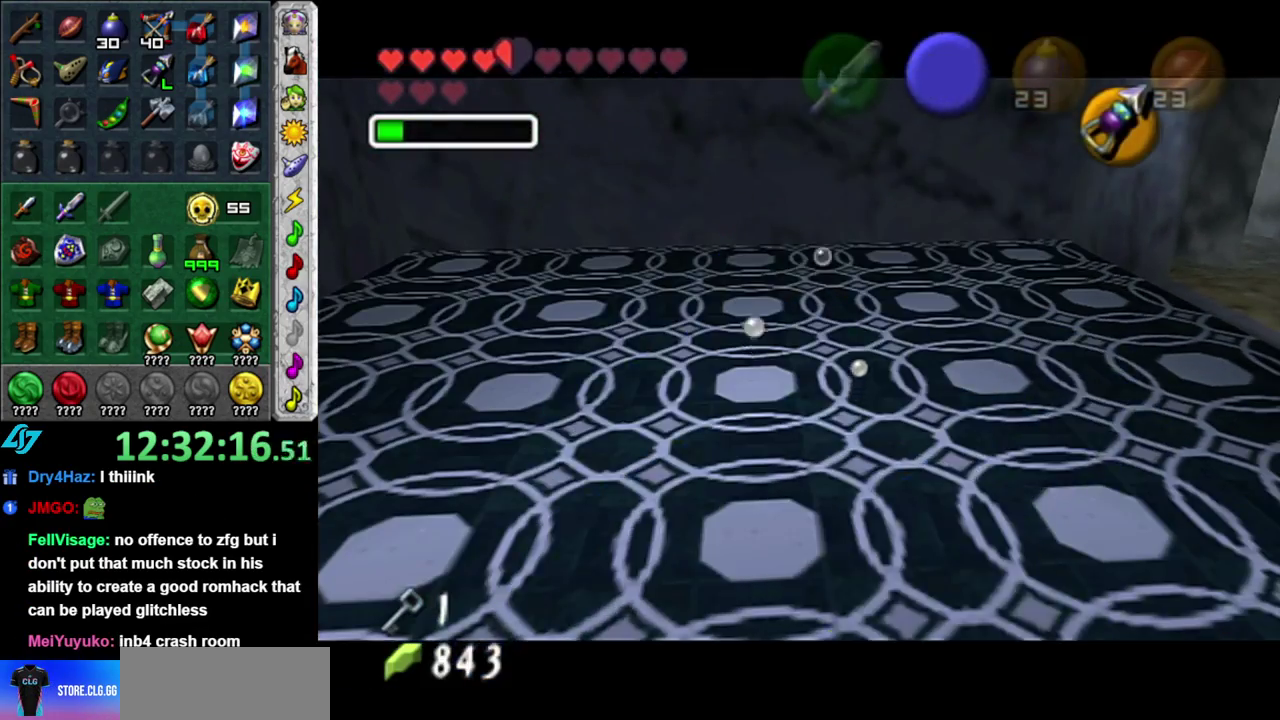
Gameplay with a controller (Nintendo layout); each line is a JSON object with the inputs held at the frame after it. "events" lists button and stick changes between this image and that frame as [ms after this image, input, new state], when the widget could be followed in between. This overlay highlights the sticks when they move; stick clicks (L3 R3) are not distinguishable. Not read: L3 R2 R3 Y other_buttons.
{"buttons": [], "left_stick": "up", "right_stick": "center", "events": [[117, "A", "up"], [183, "left_stick", "up"]]}
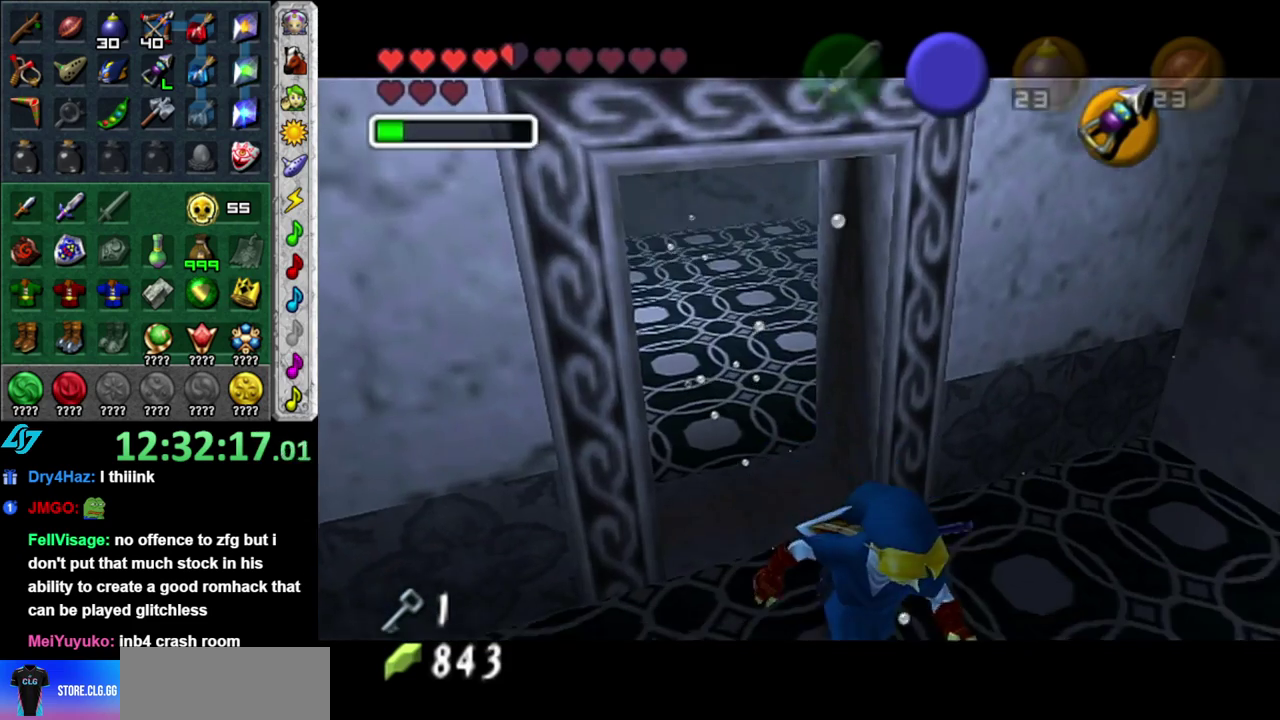
{"buttons": [], "left_stick": "up", "right_stick": "center", "events": []}
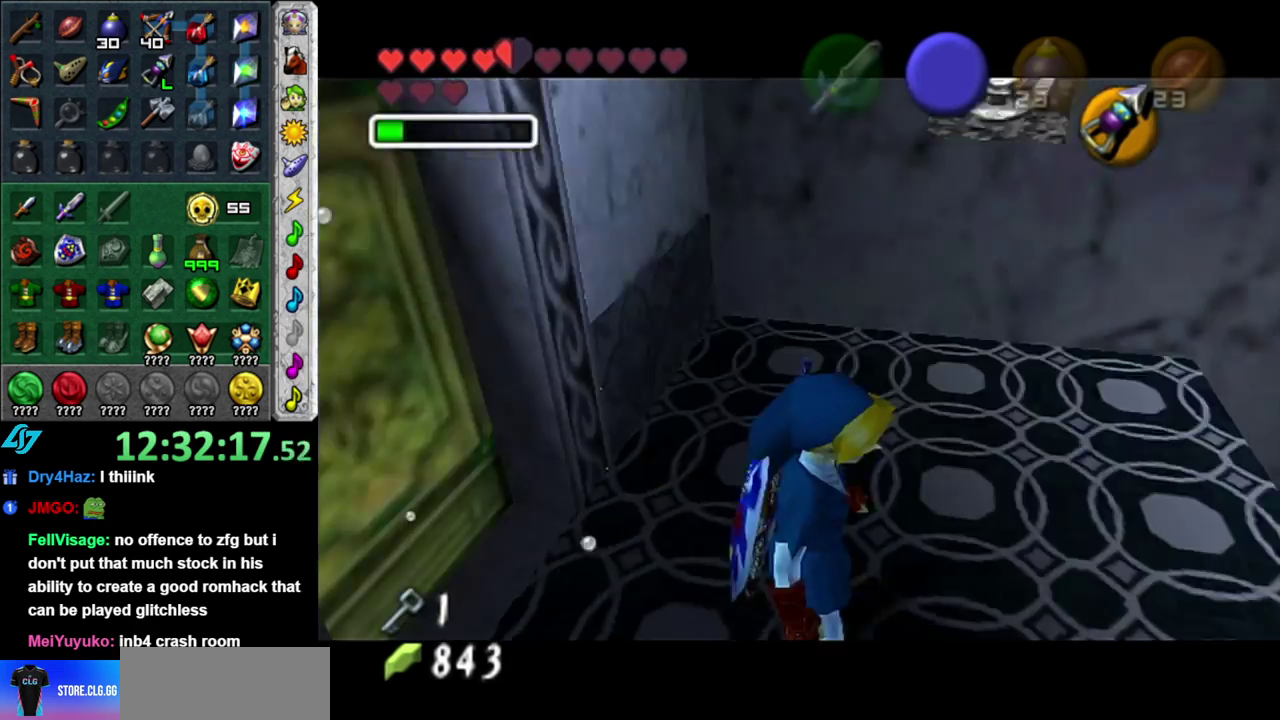
{"buttons": [], "left_stick": "up-left", "right_stick": "center", "events": [[400, "left_stick", "up-left"]]}
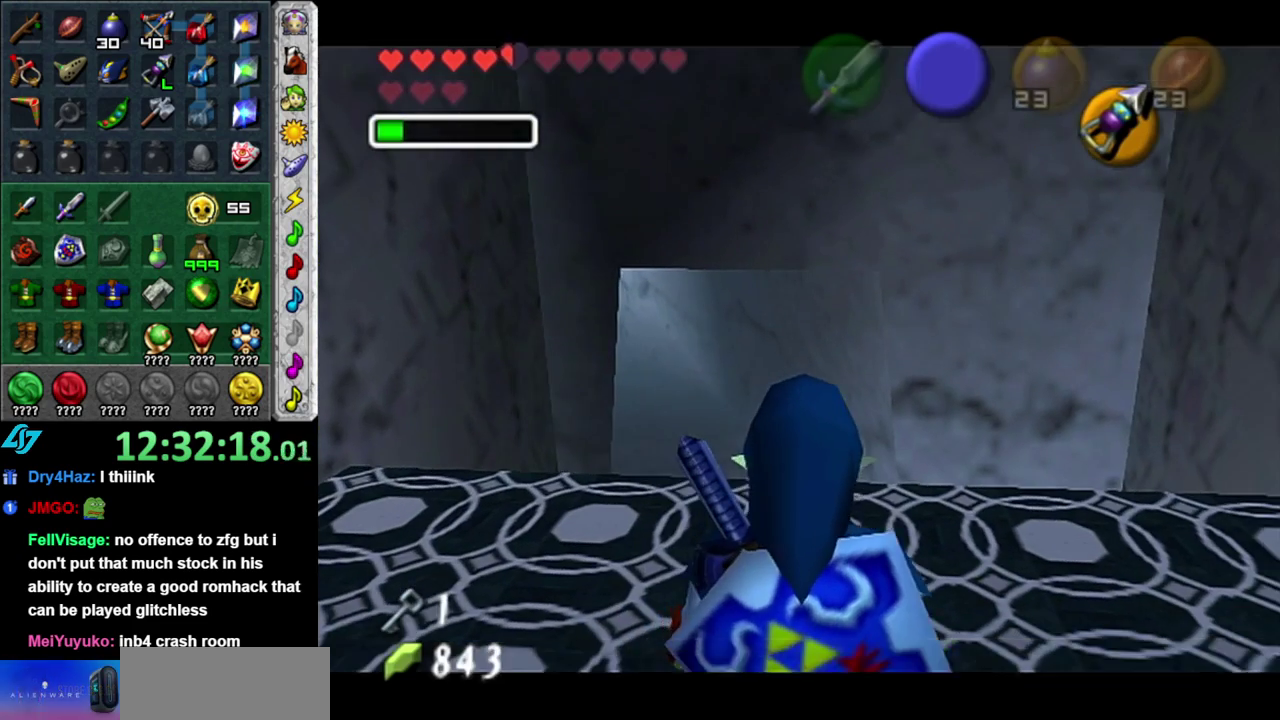
{"buttons": [], "left_stick": "up", "right_stick": "center", "events": [[50, "A", "down"], [200, "A", "up"], [433, "left_stick", "up"]]}
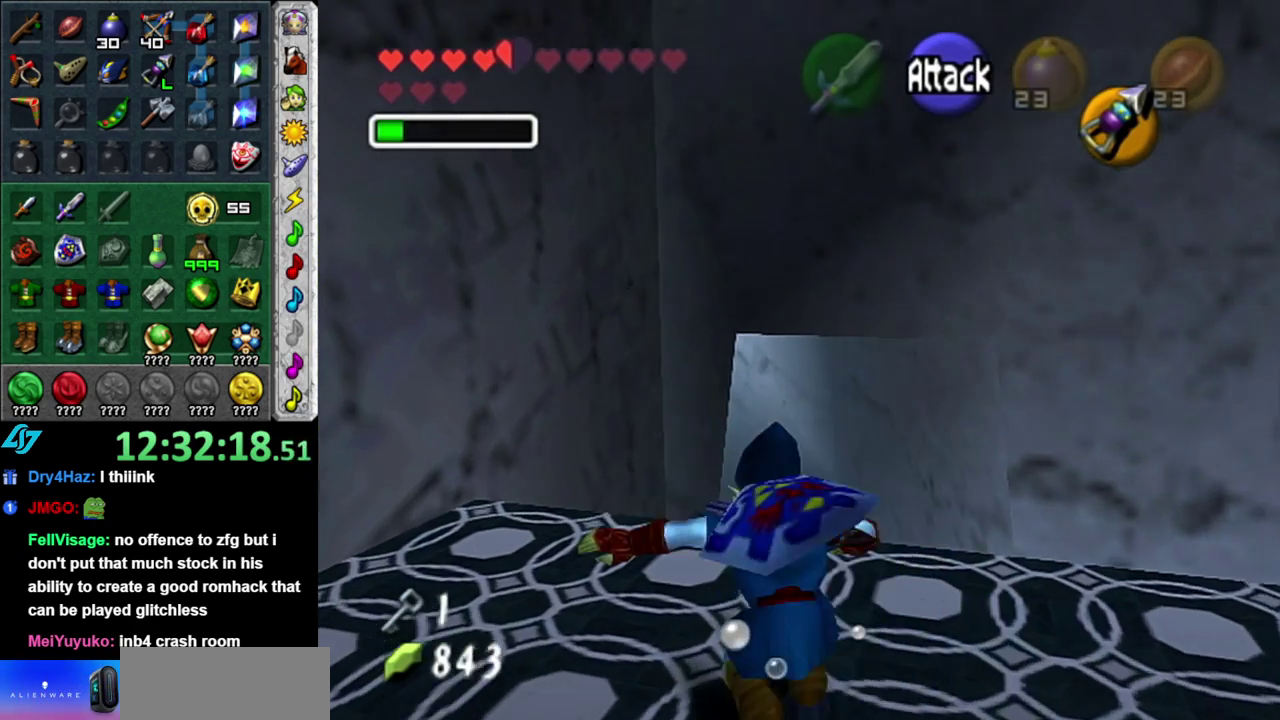
{"buttons": [], "left_stick": "up", "right_stick": "center", "events": []}
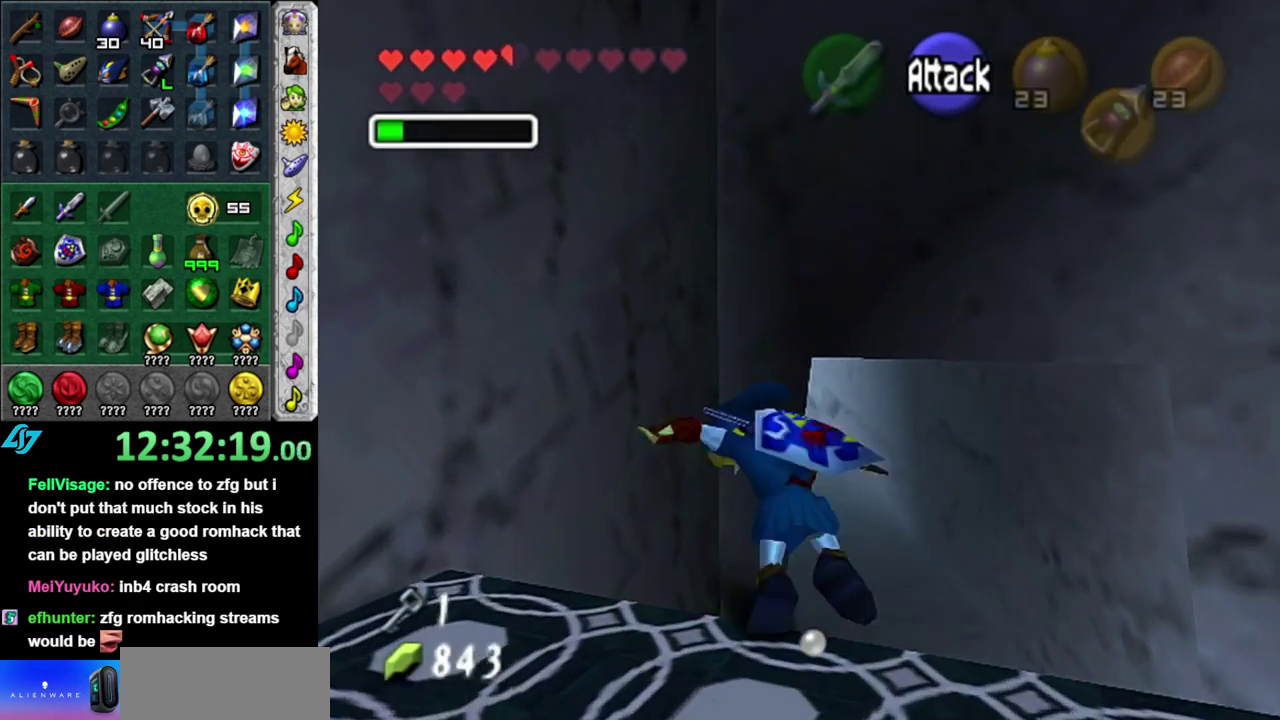
{"buttons": [], "left_stick": "up", "right_stick": "center", "events": []}
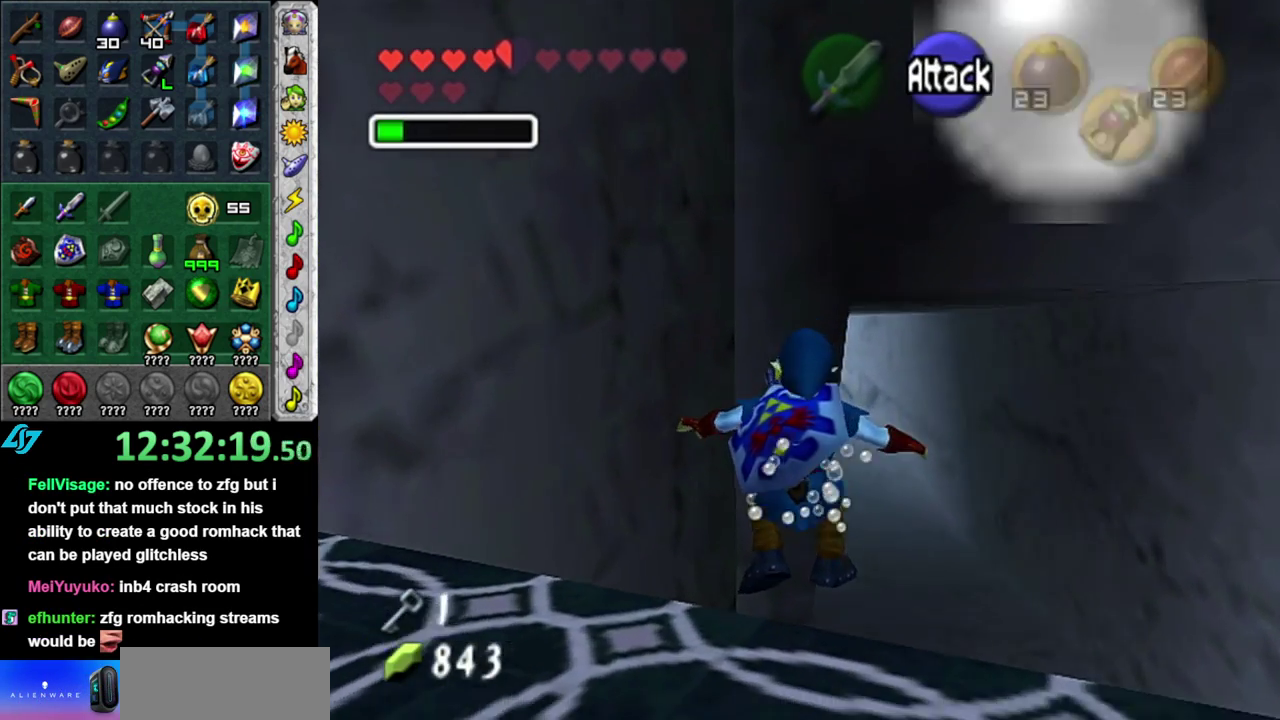
{"buttons": [], "left_stick": "up", "right_stick": "center", "events": []}
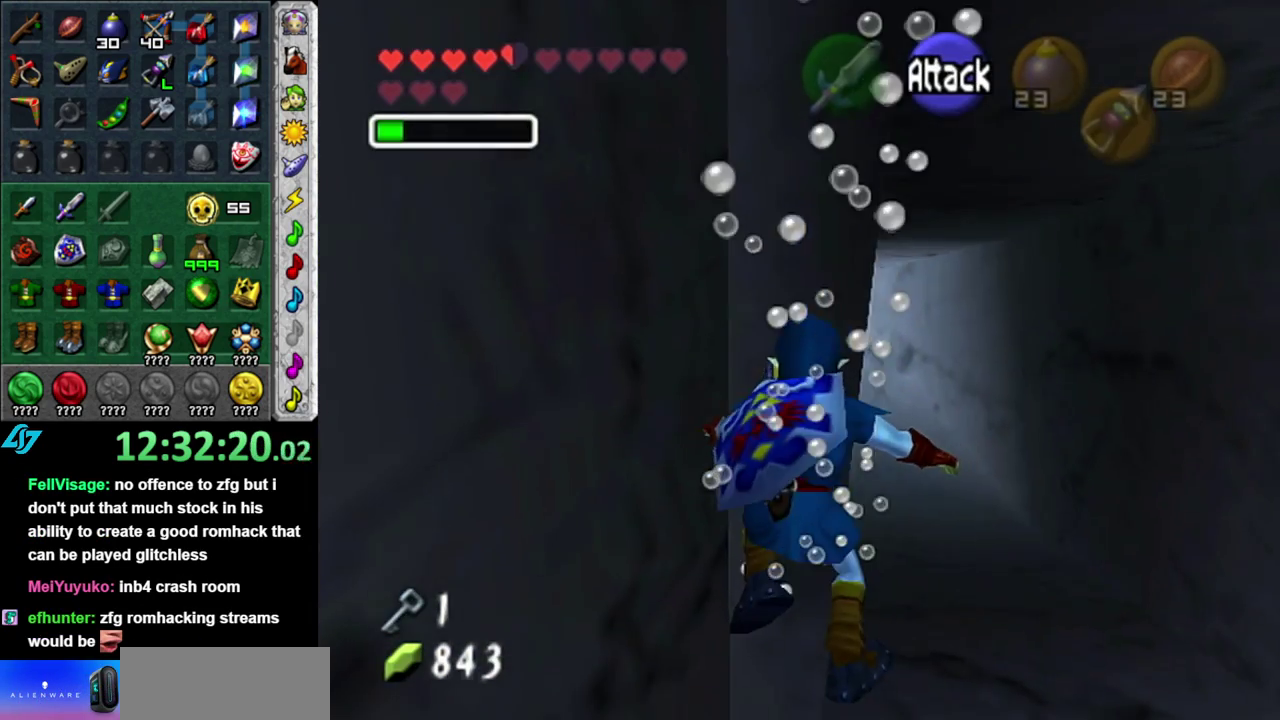
{"buttons": [], "left_stick": "up-right", "right_stick": "center", "events": [[233, "left_stick", "up-right"]]}
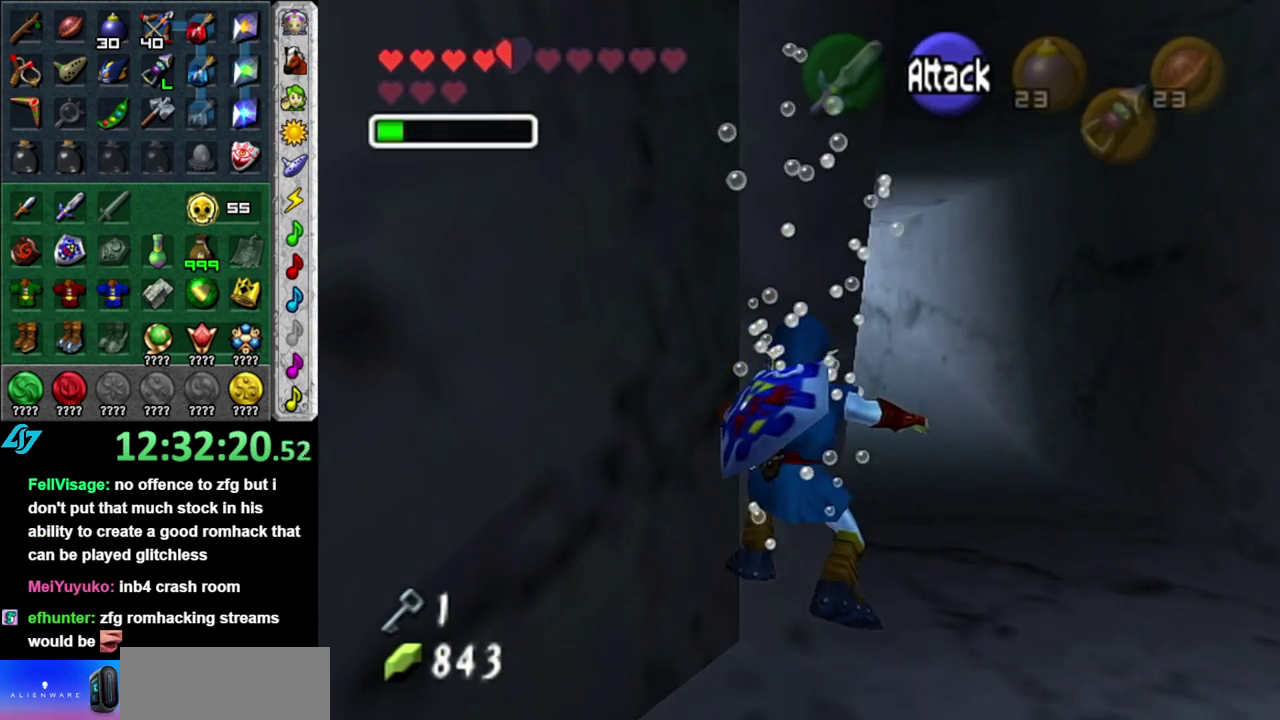
{"buttons": [], "left_stick": "up-right", "right_stick": "center", "events": []}
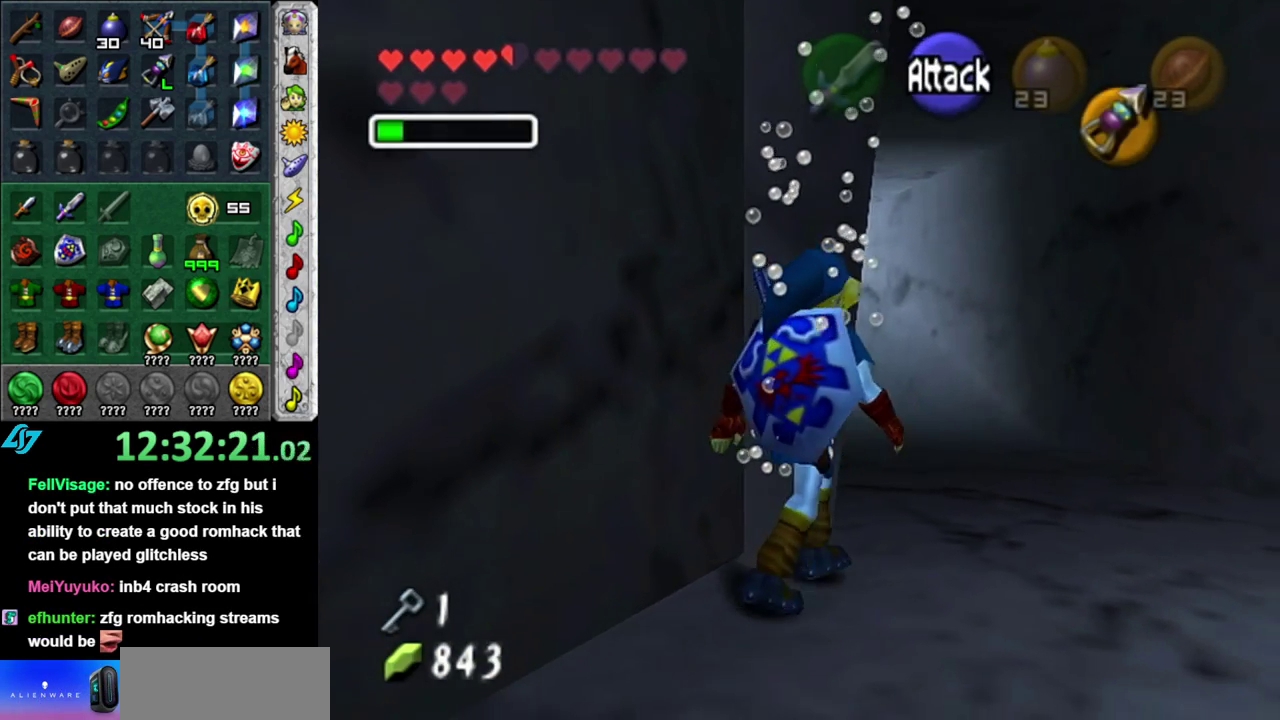
{"buttons": [], "left_stick": "up", "right_stick": "center", "events": [[17, "left_stick", "up"], [300, "left_stick", "up-right"], [400, "left_stick", "up"]]}
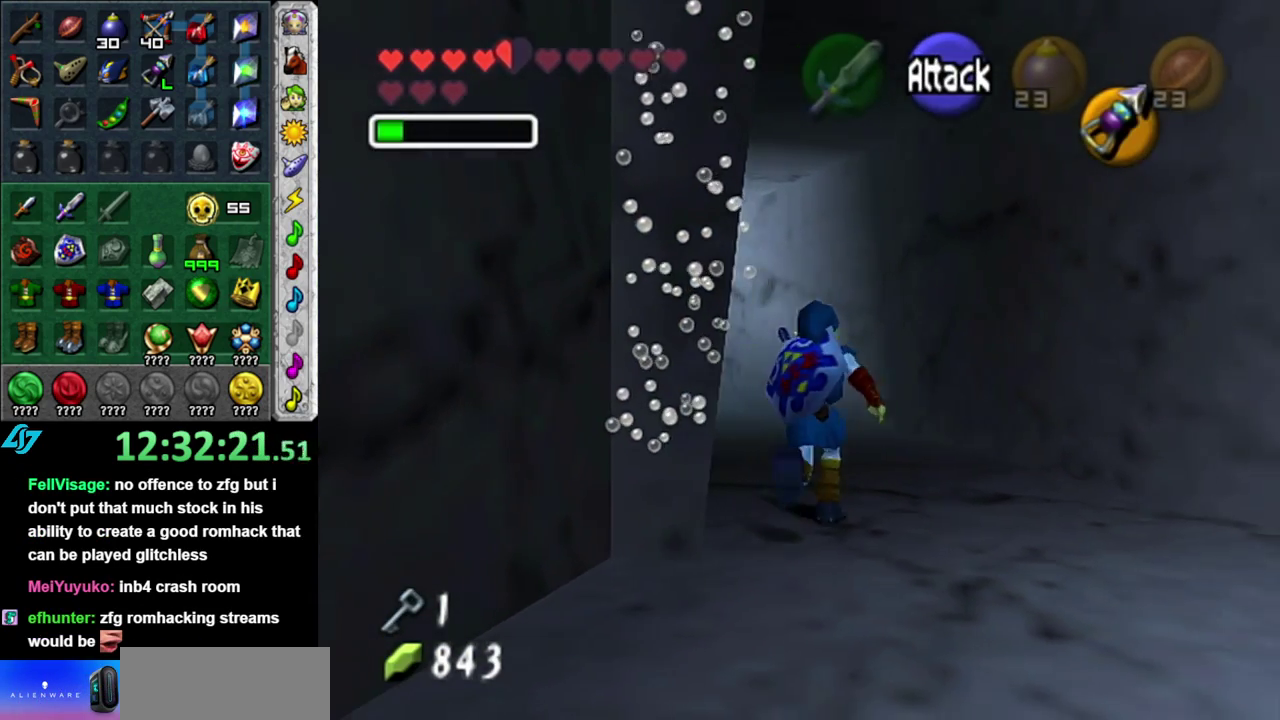
{"buttons": [], "left_stick": "up-left", "right_stick": "center", "events": [[83, "left_stick", "up-left"]]}
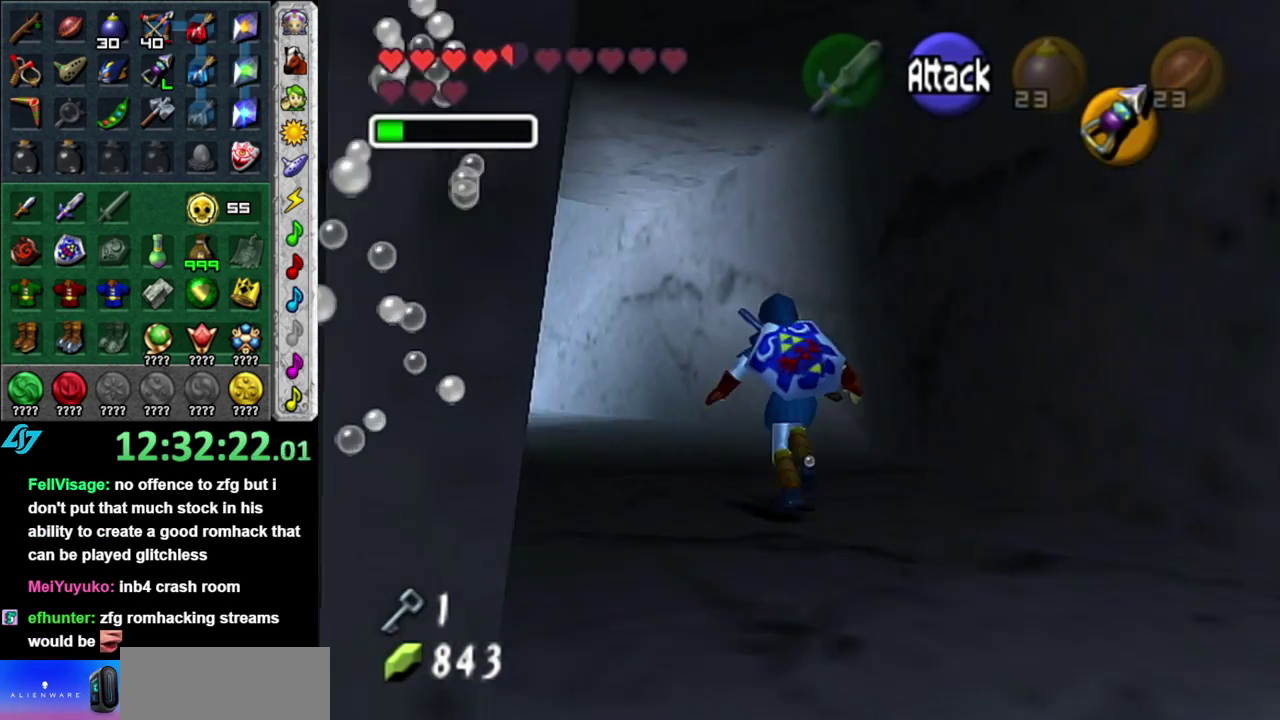
{"buttons": ["A"], "left_stick": "up-left", "right_stick": "center", "events": [[450, "A", "down"]]}
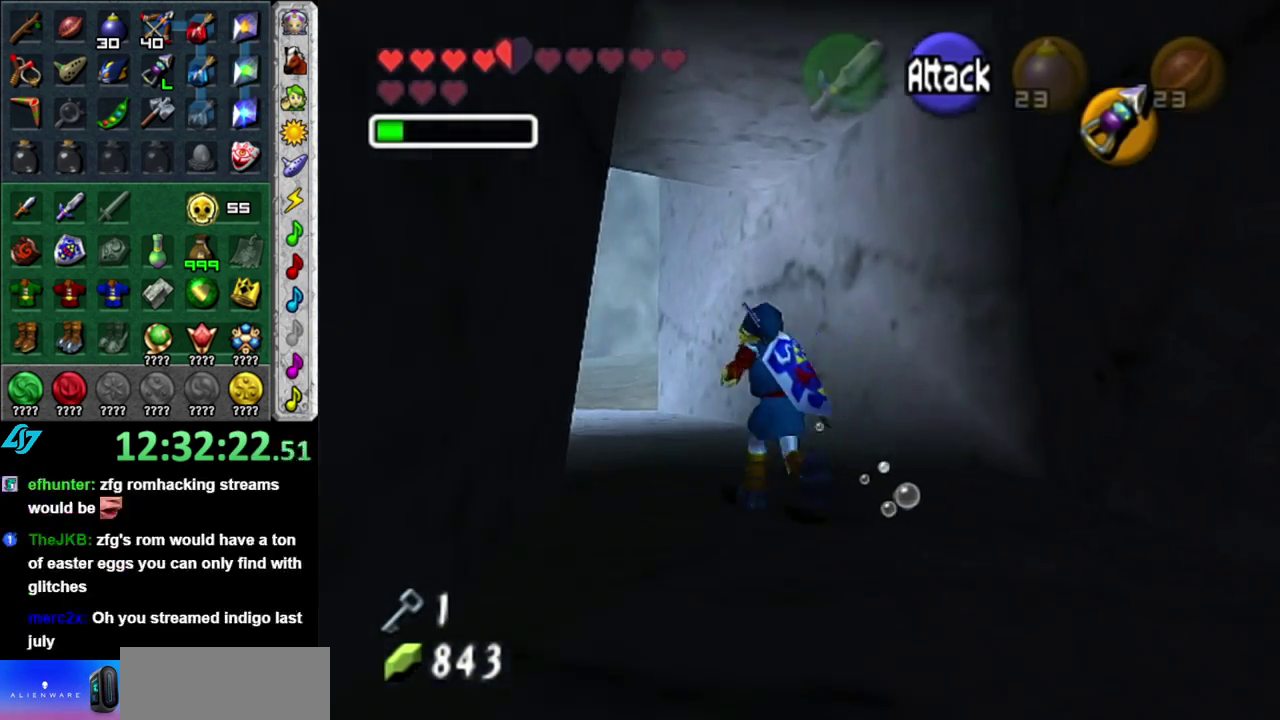
{"buttons": ["START"], "left_stick": "up", "right_stick": "center", "events": [[267, "A", "up"], [267, "left_stick", "up"], [467, "START", "down"]]}
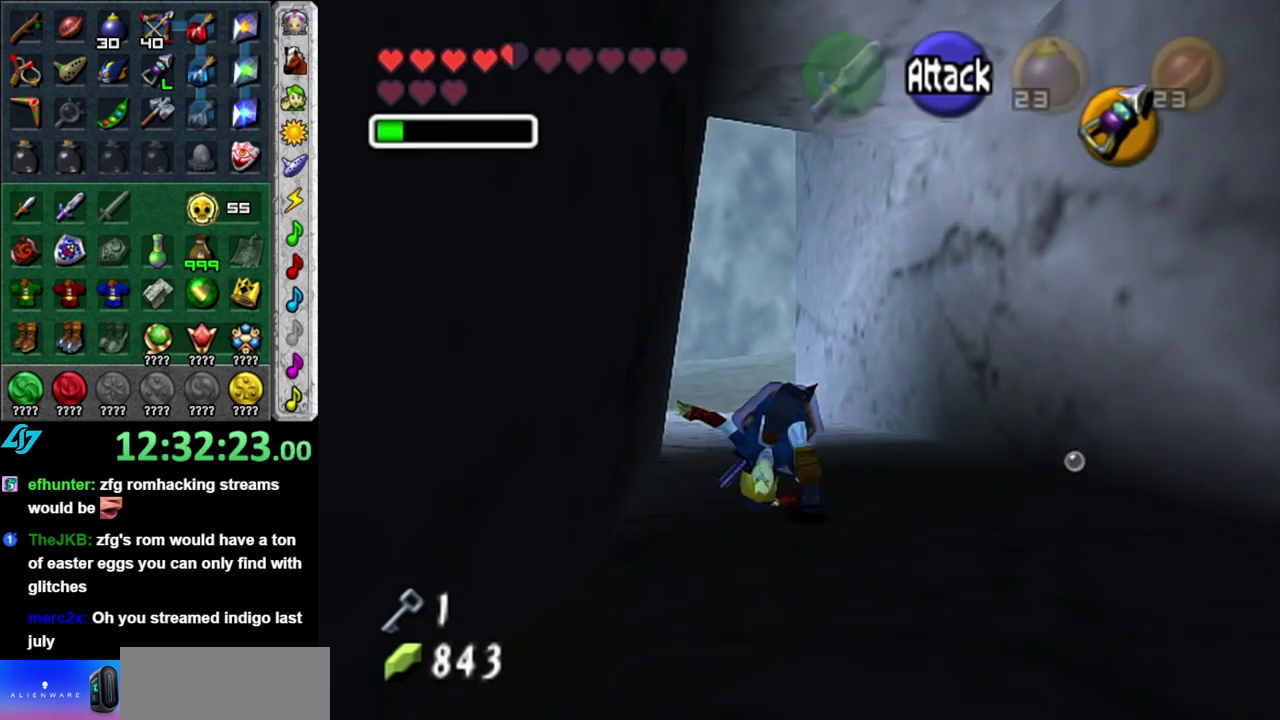
{"buttons": [], "left_stick": "up", "right_stick": "center", "events": [[50, "START", "up"], [117, "START", "down"], [233, "START", "up"], [333, "START", "down"], [433, "START", "up"]]}
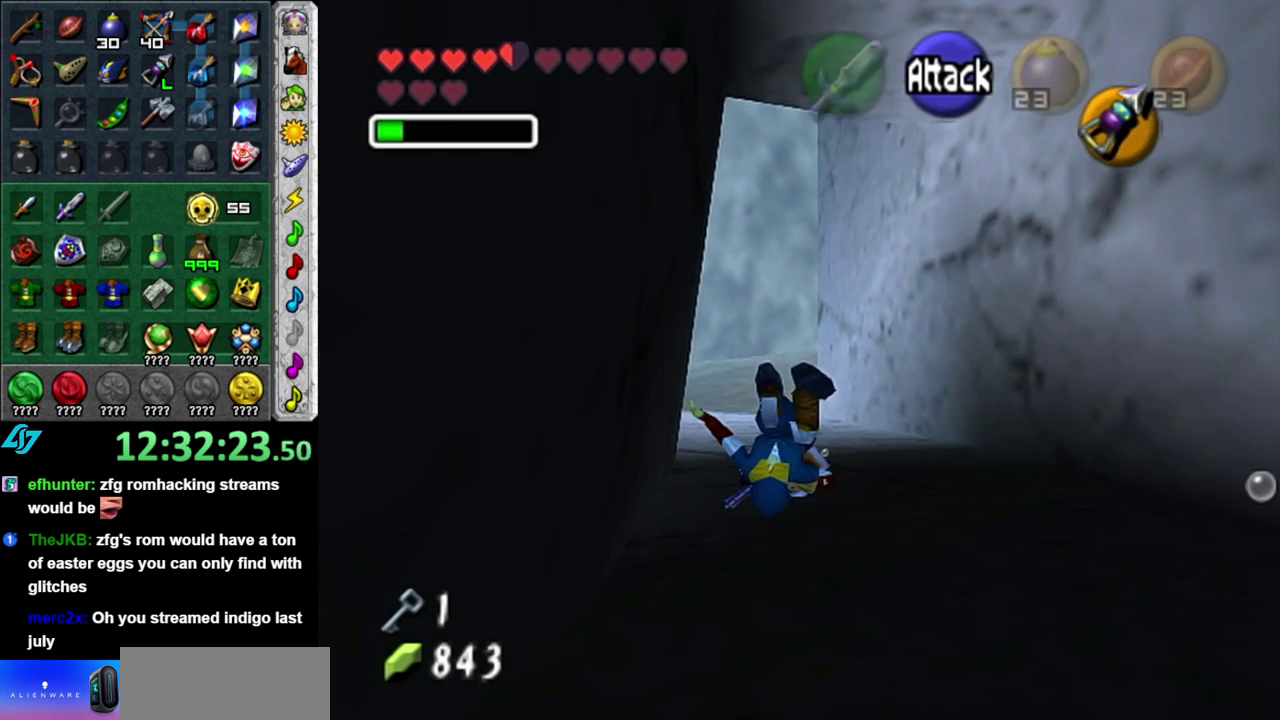
{"buttons": [], "left_stick": "center", "right_stick": "center", "events": [[333, "left_stick", "center"]]}
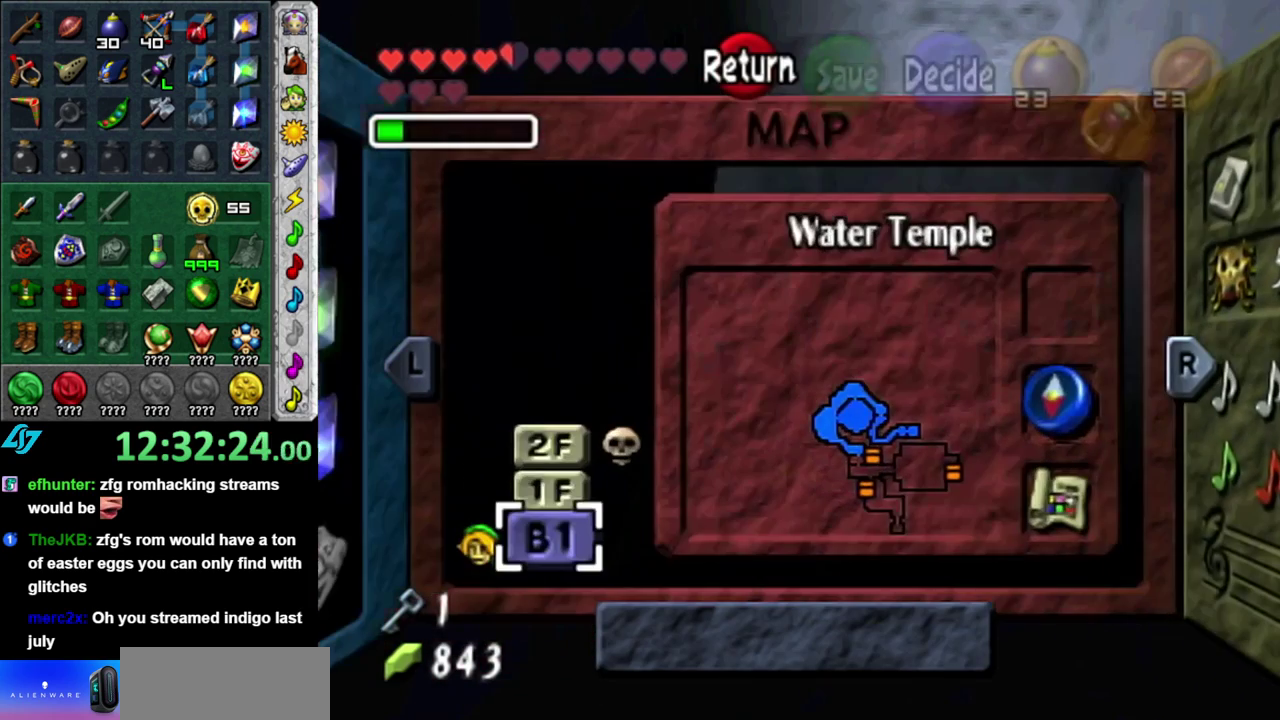
{"buttons": [], "left_stick": "center", "right_stick": "center", "events": [[300, "left_stick", "up"], [483, "left_stick", "center"]]}
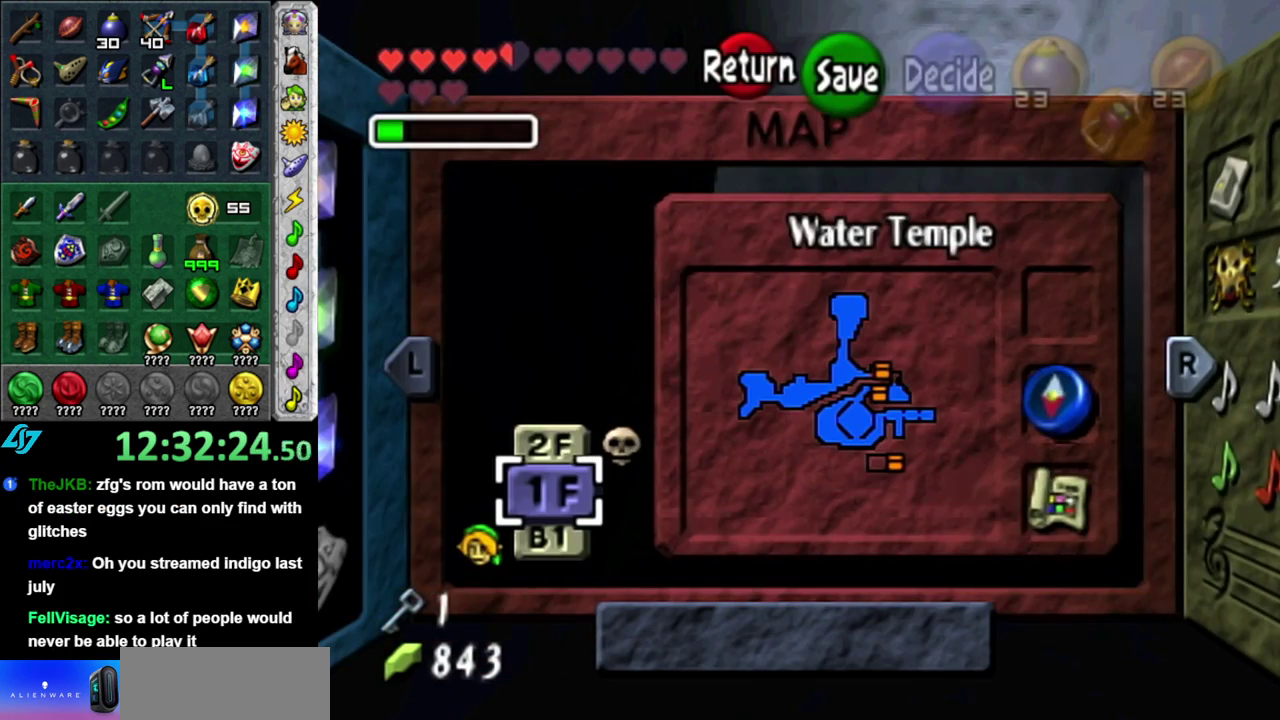
{"buttons": [], "left_stick": "center", "right_stick": "center", "events": []}
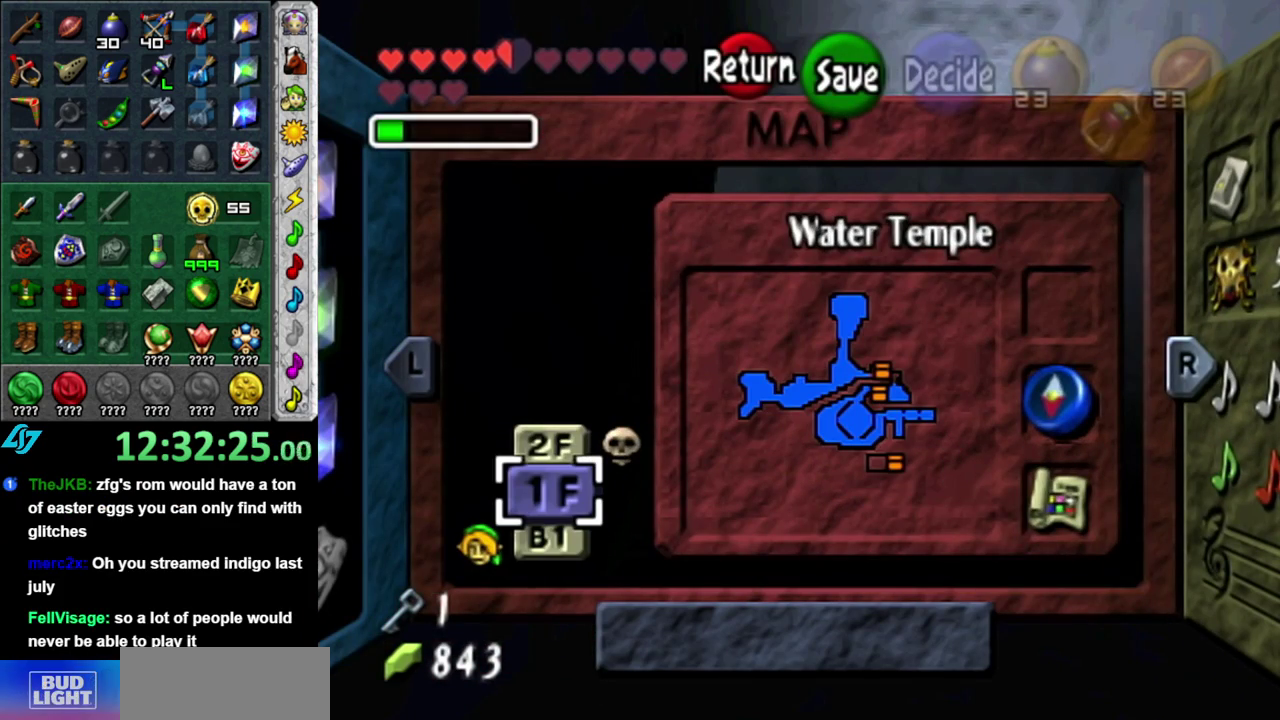
{"buttons": [], "left_stick": "center", "right_stick": "center", "events": [[367, "START", "down"], [500, "START", "up"]]}
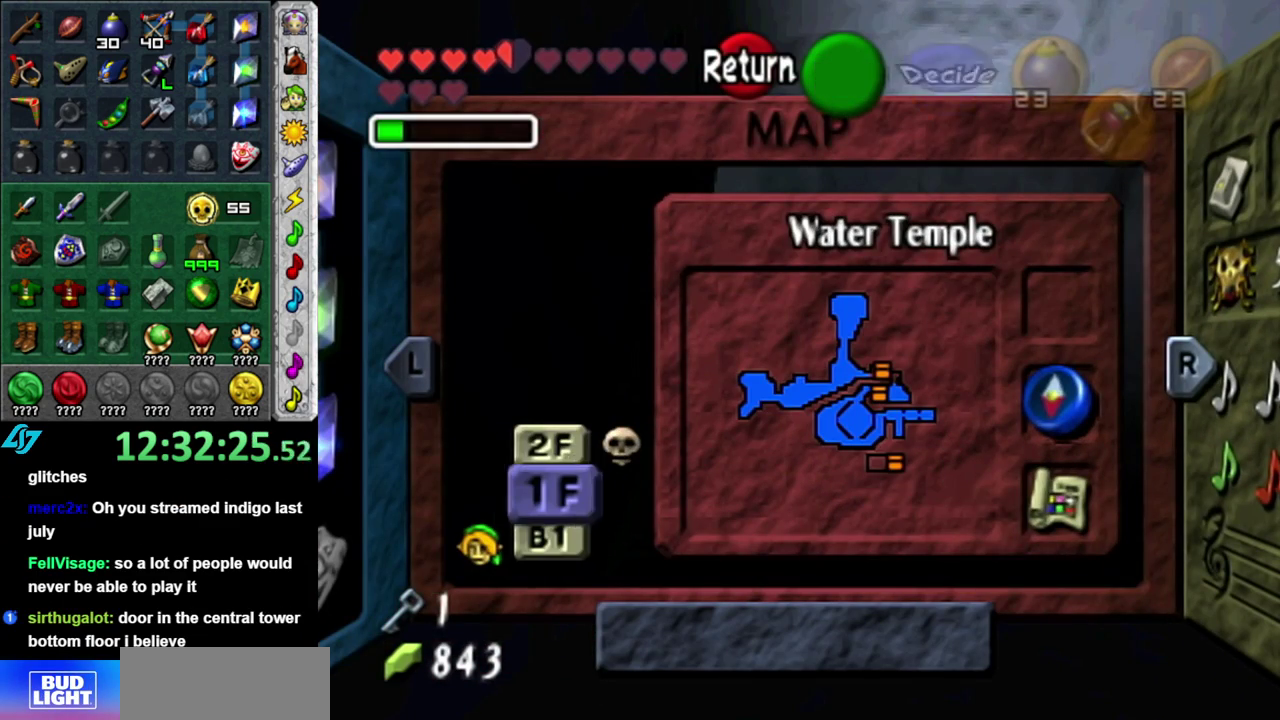
{"buttons": [], "left_stick": "up", "right_stick": "center", "events": [[17, "left_stick", "up"]]}
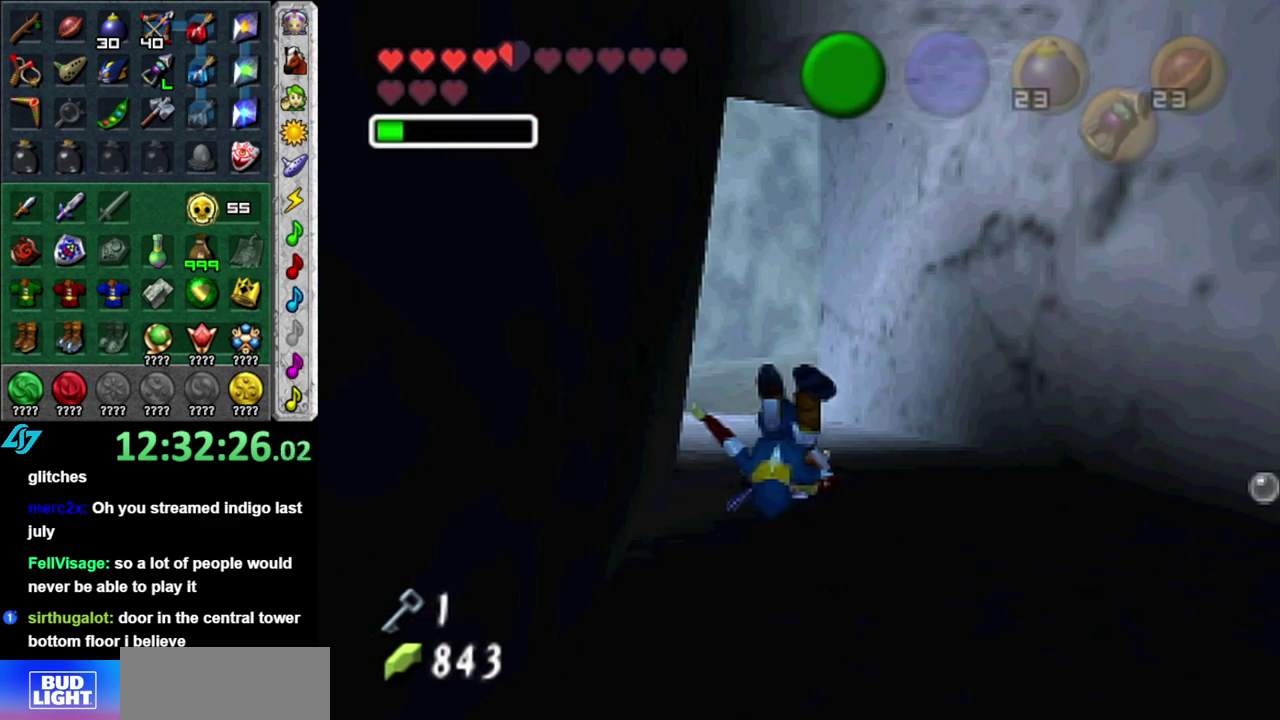
{"buttons": [], "left_stick": "up", "right_stick": "center", "events": []}
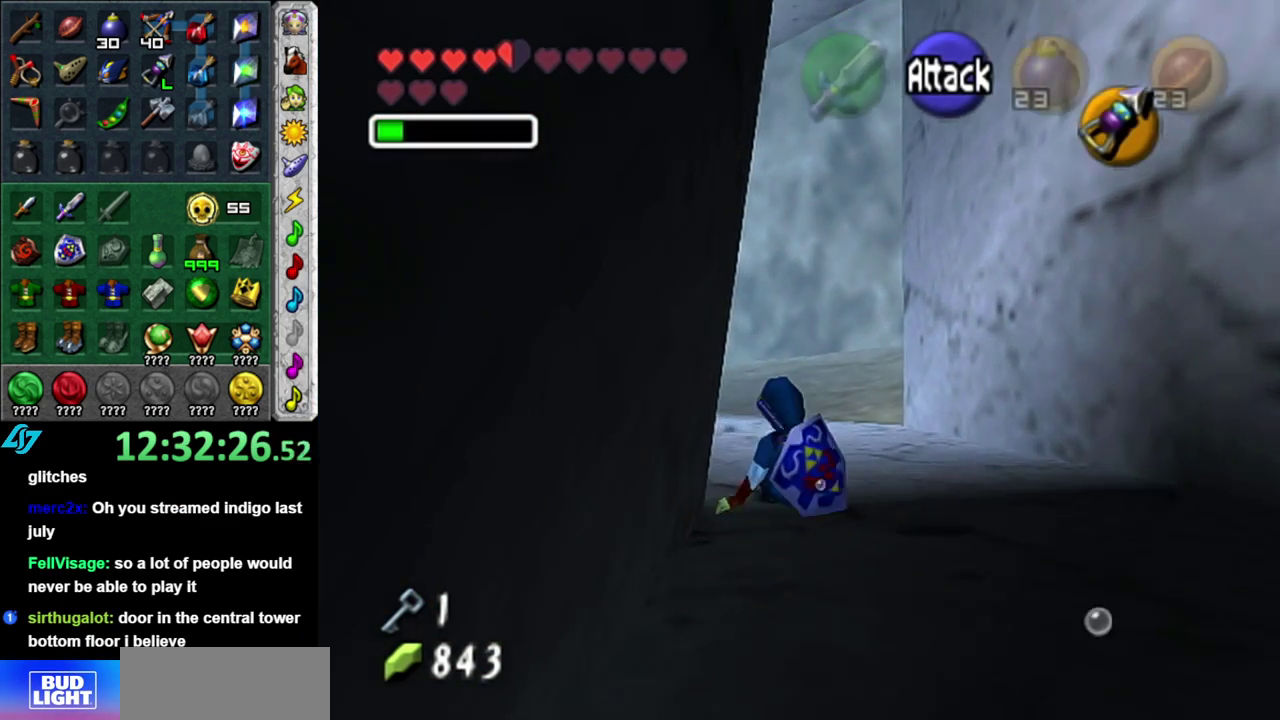
{"buttons": [], "left_stick": "up", "right_stick": "center", "events": []}
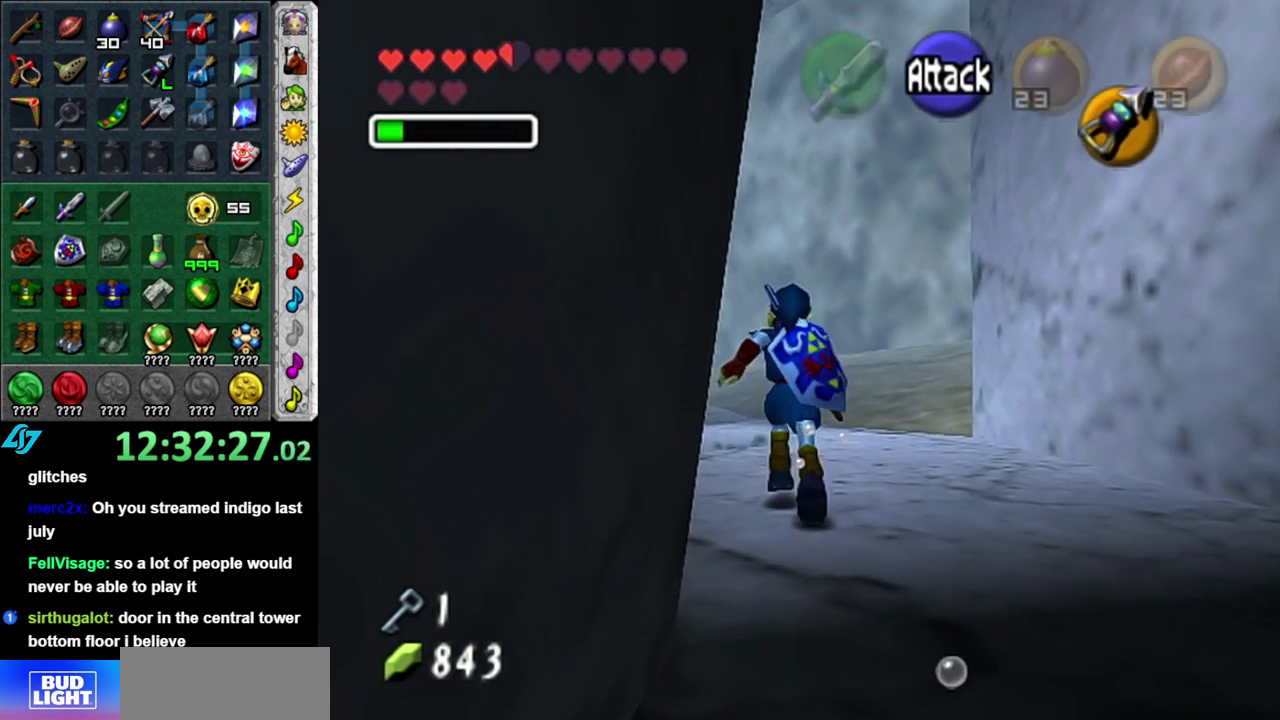
{"buttons": [], "left_stick": "up", "right_stick": "center", "events": []}
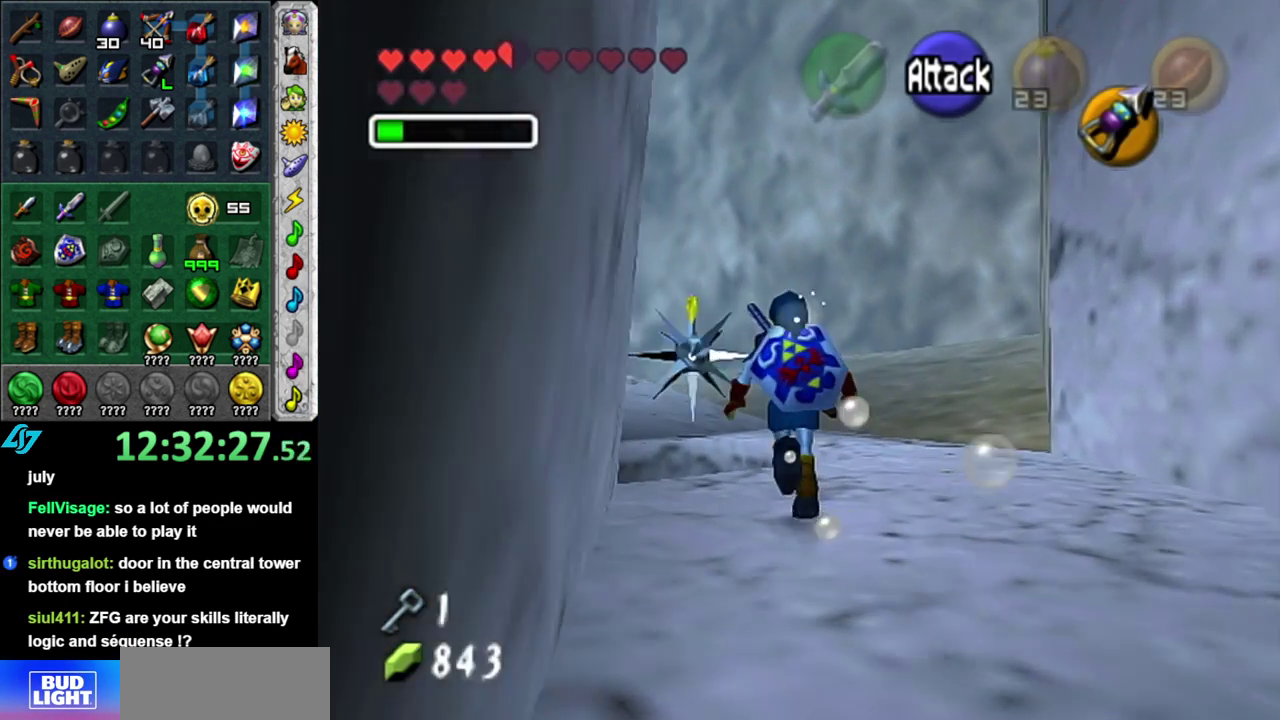
{"buttons": [], "left_stick": "up-right", "right_stick": "center", "events": [[367, "DPAD_LEFT", "down"], [367, "left_stick", "up-right"], [483, "DPAD_LEFT", "up"]]}